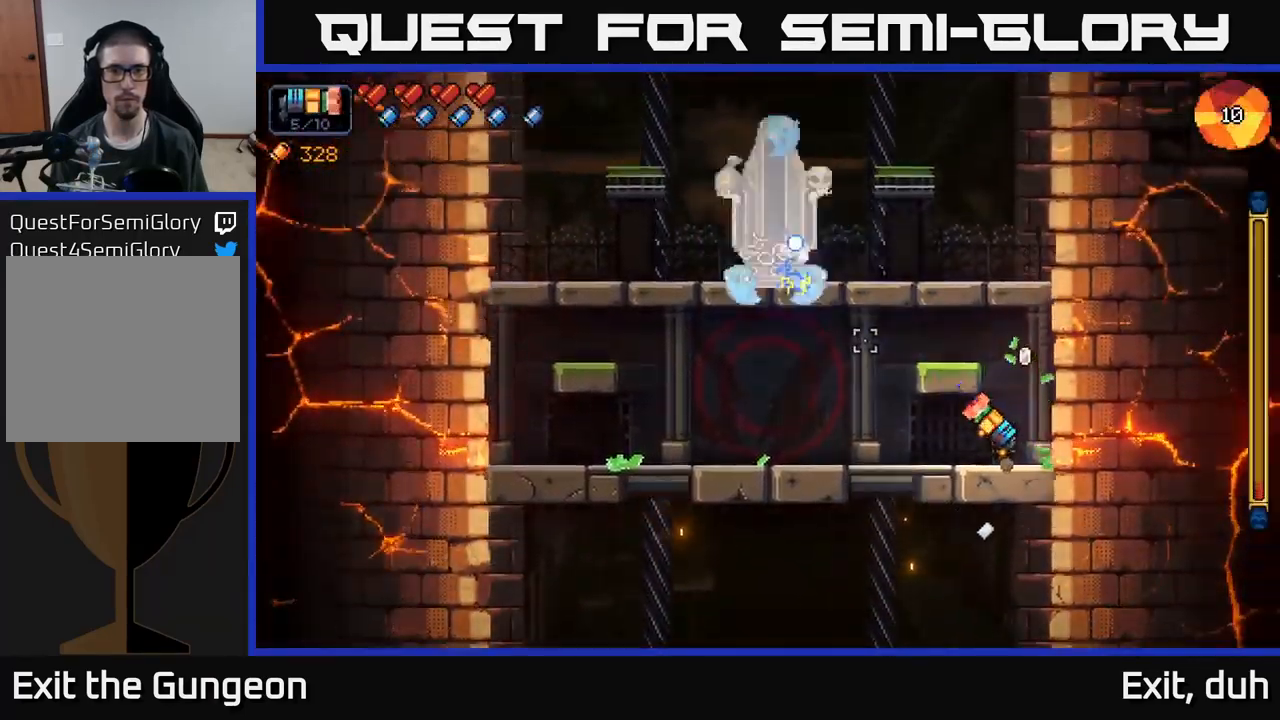
Gameplay with a controller (Xbox layout); each line is a JSON object with the inputs held at the frame after it. "events" lists button and stick changes between this image and that frame as [ms after this image, input, new state], when the widget could be followed in between.
{"buttons": ["R2"], "left_stick": "left", "right_stick": "up-left", "events": []}
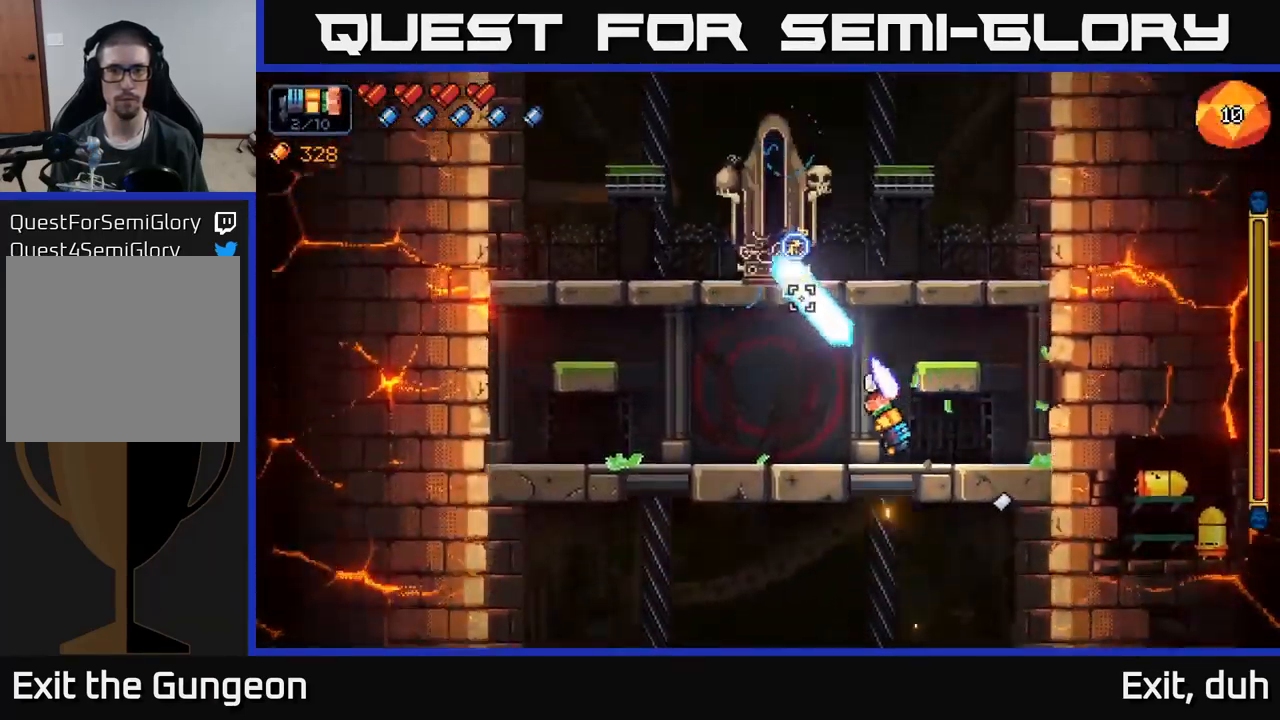
{"buttons": ["R2"], "left_stick": "left", "right_stick": "up", "events": [[117, "right_stick", "up"]]}
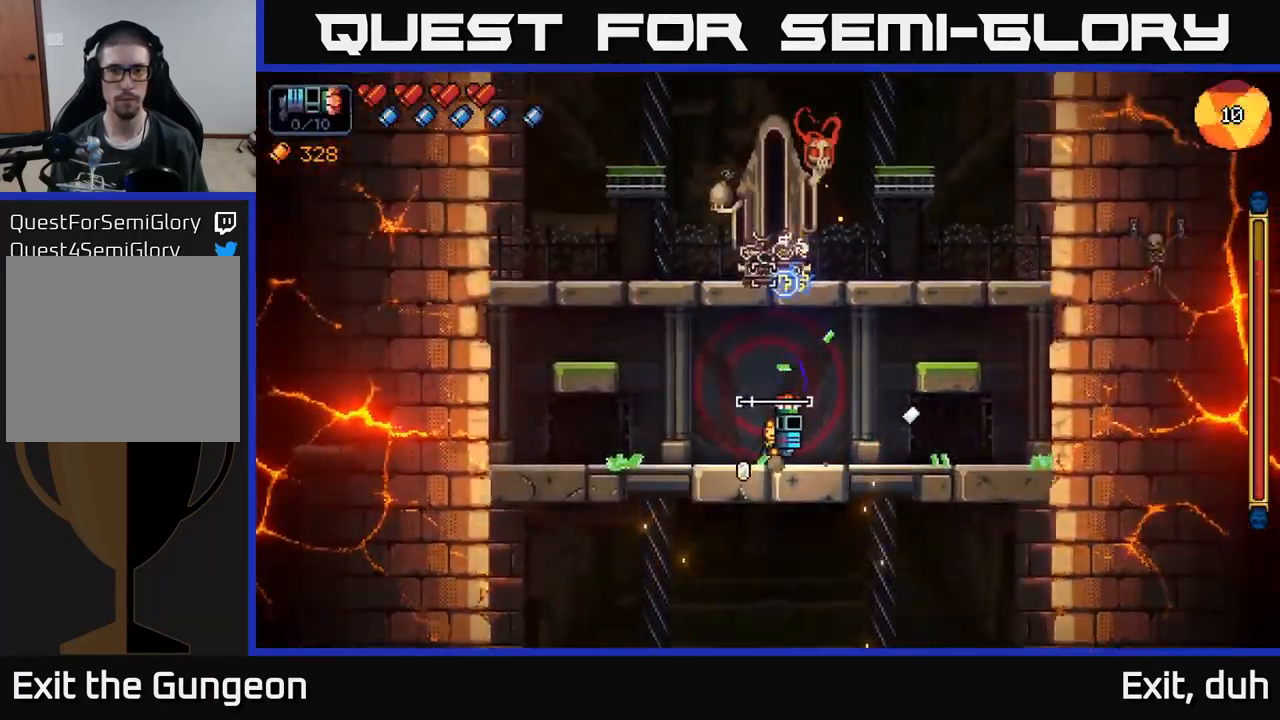
{"buttons": ["R2"], "left_stick": "left", "right_stick": "up-right", "events": [[483, "right_stick", "up-right"]]}
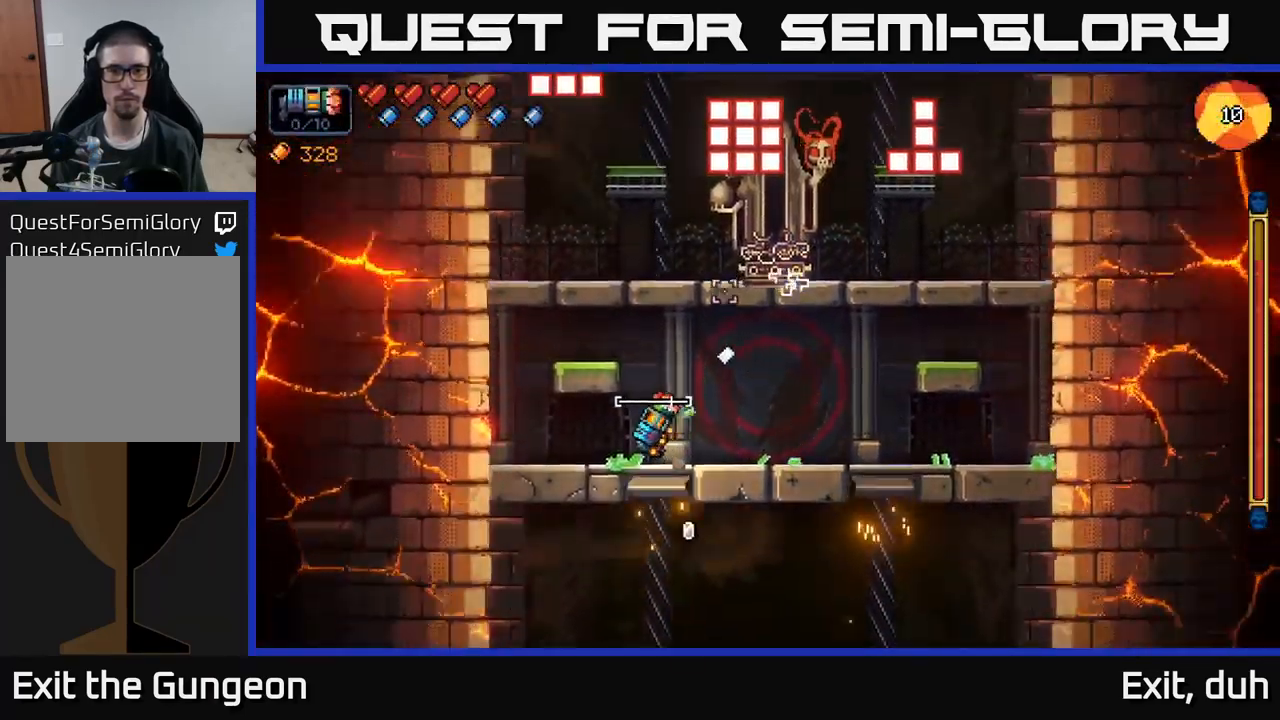
{"buttons": ["R2"], "left_stick": "right", "right_stick": "up-right", "events": [[233, "left_stick", "center"], [366, "left_stick", "left"], [449, "left_stick", "center"], [499, "left_stick", "right"]]}
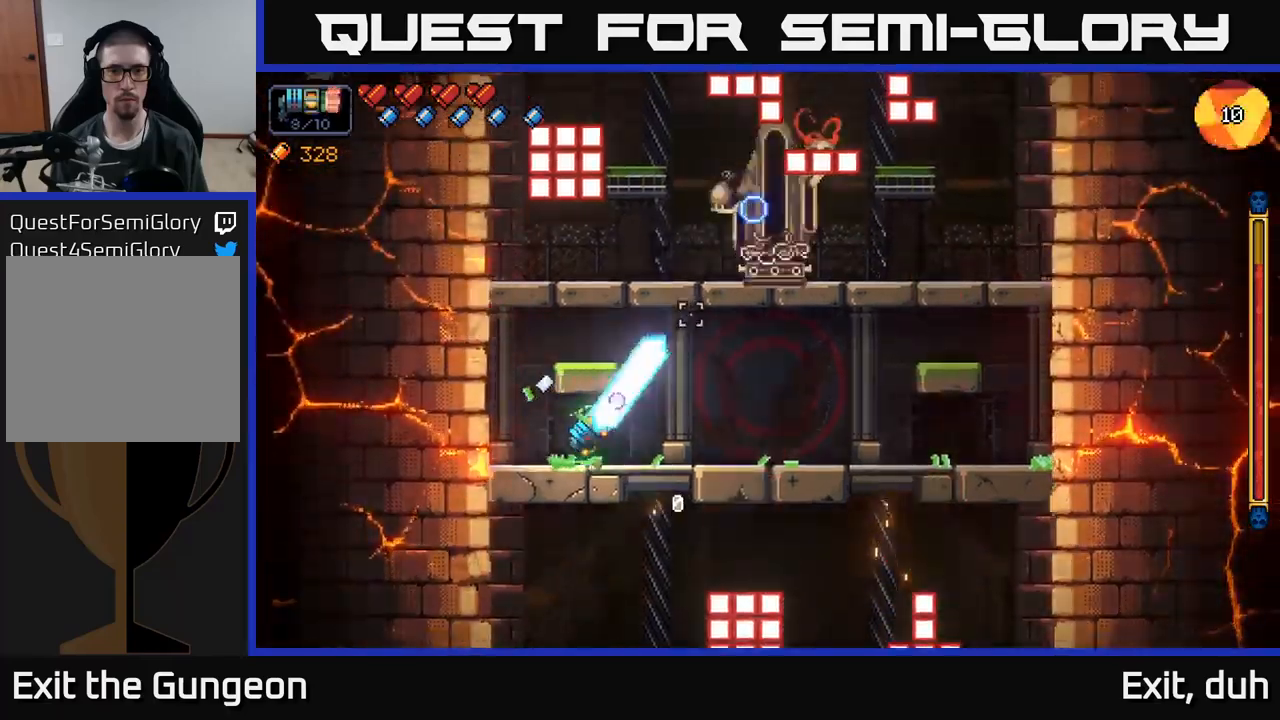
{"buttons": ["R2"], "left_stick": "left", "right_stick": "up-right", "events": [[434, "left_stick", "left"]]}
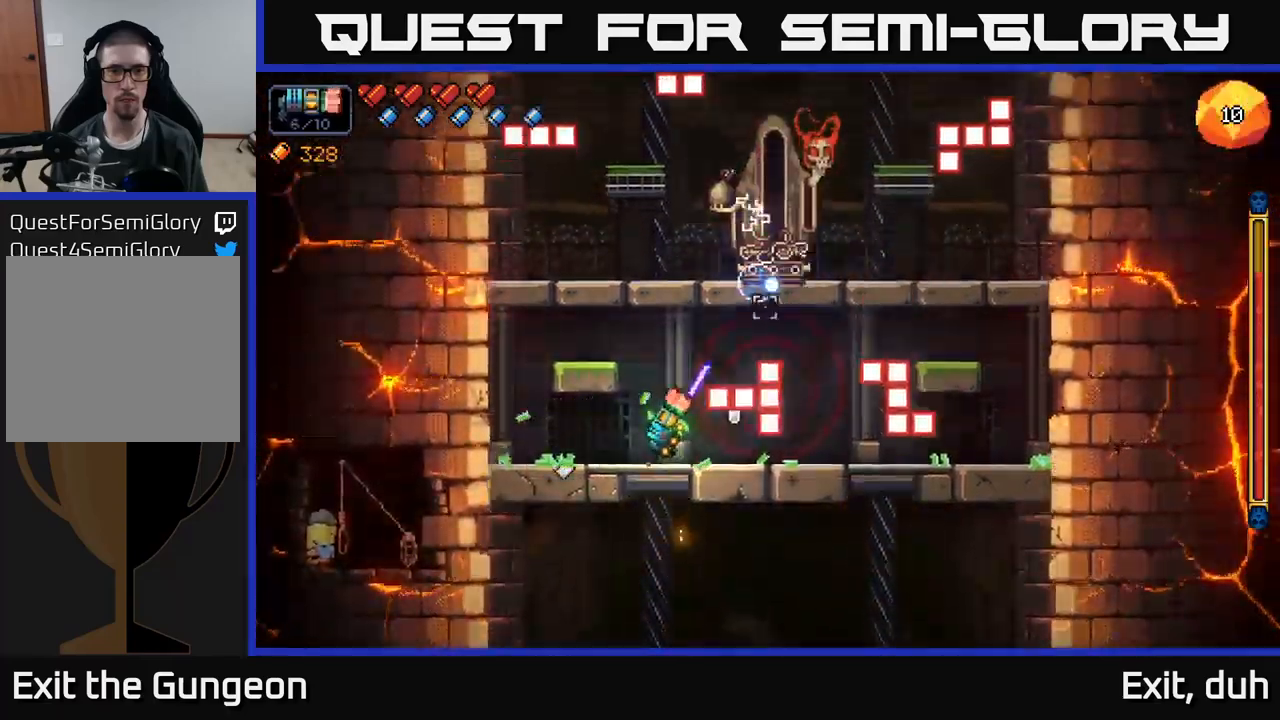
{"buttons": ["R2"], "left_stick": "center", "right_stick": "up-right", "events": [[167, "left_stick", "center"], [250, "left_stick", "right"], [367, "left_stick", "left"], [500, "left_stick", "center"]]}
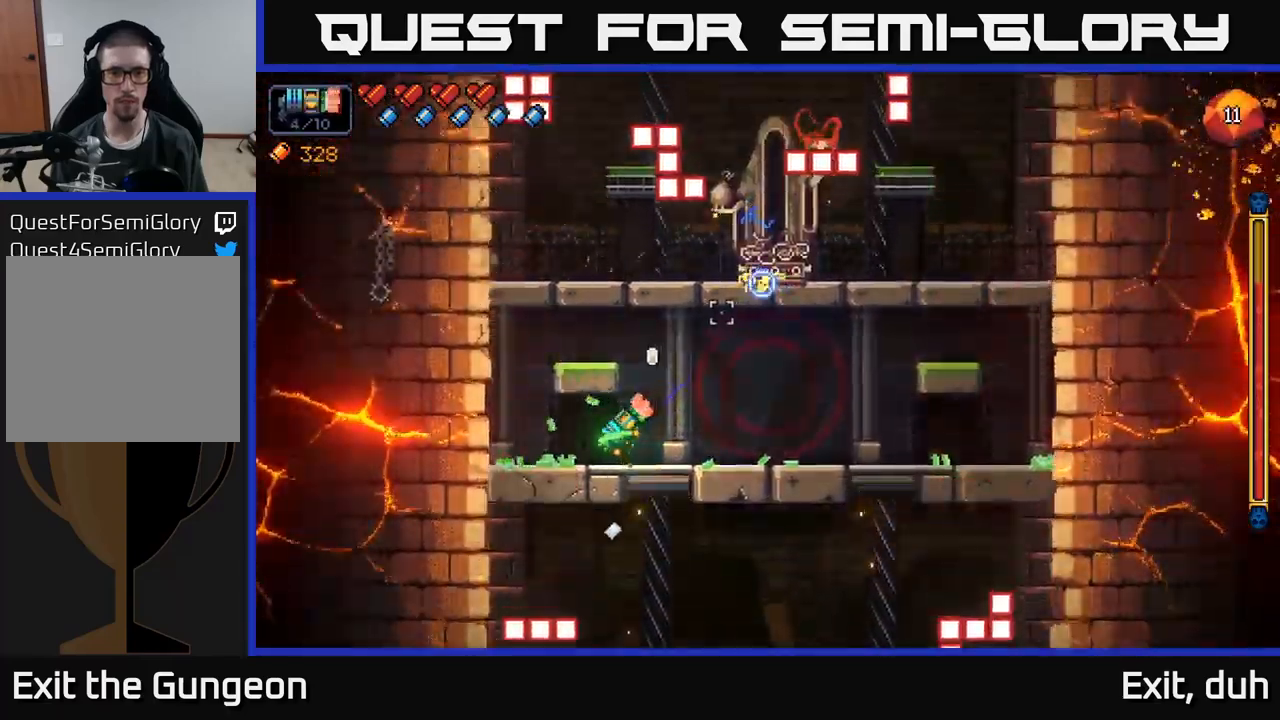
{"buttons": ["R2"], "left_stick": "right", "right_stick": "up-right", "events": [[117, "left_stick", "left"], [300, "left_stick", "center"], [400, "left_stick", "right"]]}
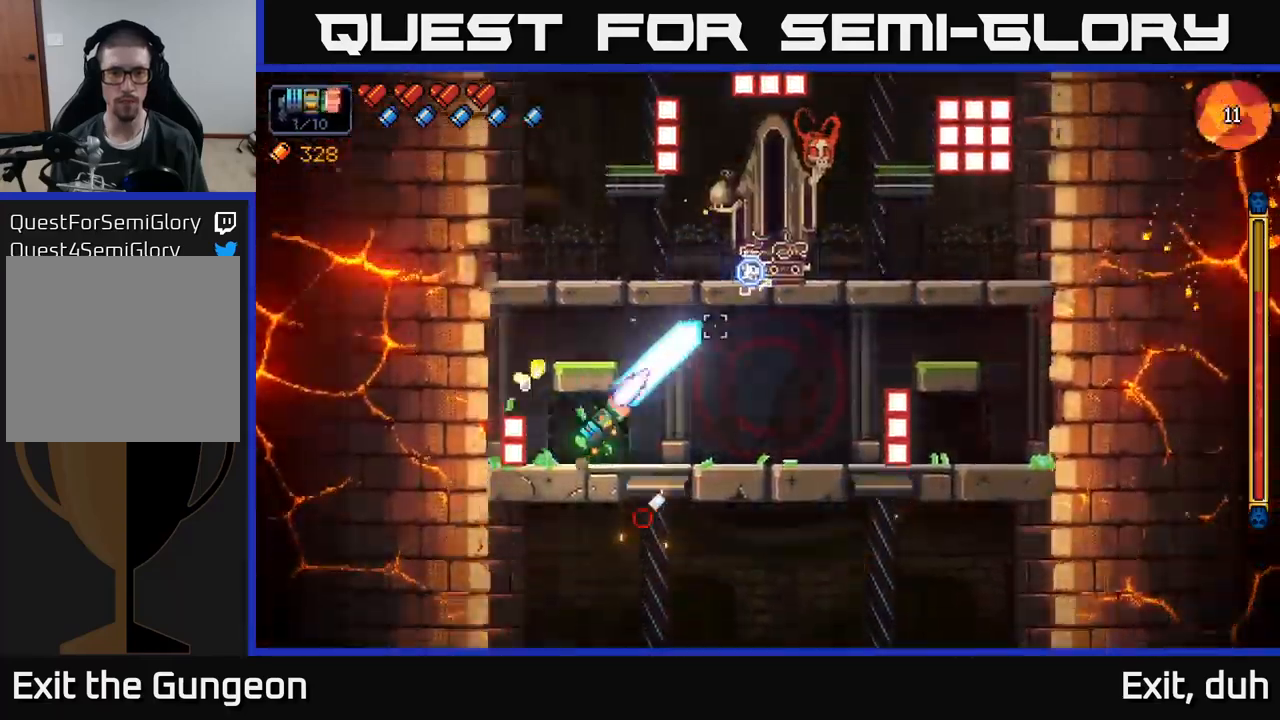
{"buttons": ["R2"], "left_stick": "center", "right_stick": "up-right", "events": [[67, "left_stick", "center"], [317, "left_stick", "left"], [417, "left_stick", "center"]]}
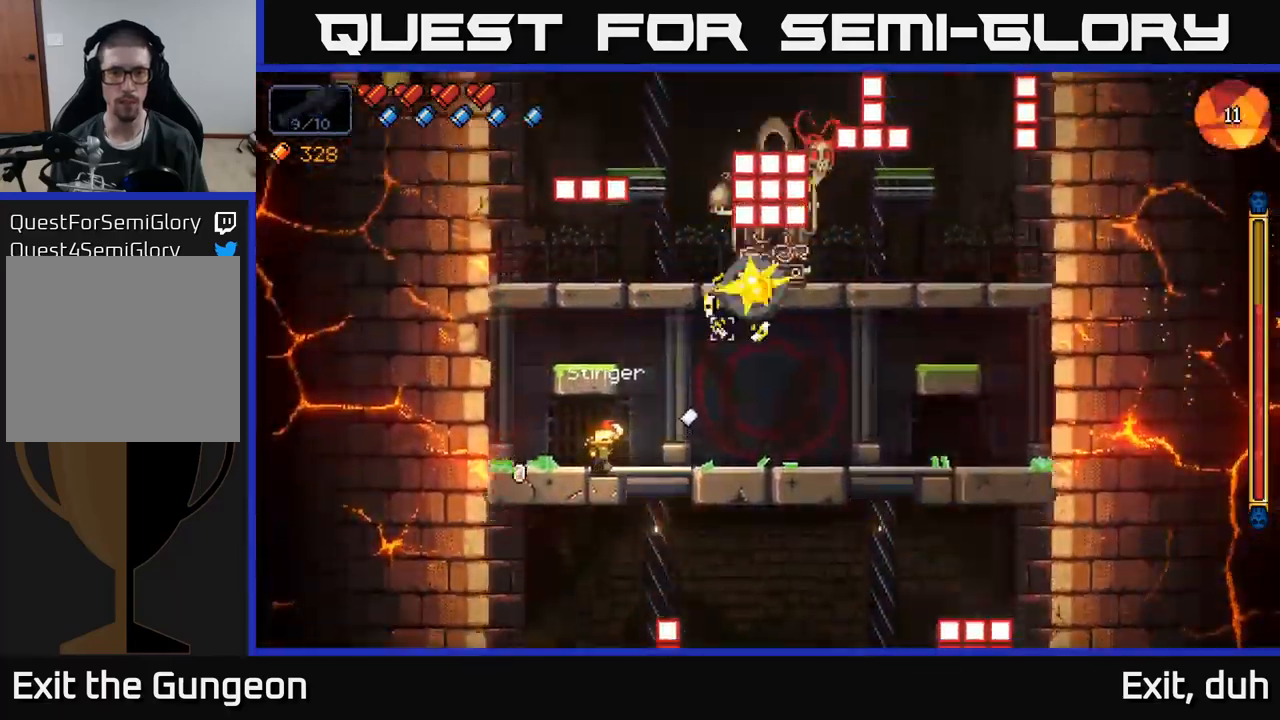
{"buttons": ["R2"], "left_stick": "left", "right_stick": "up-right", "events": [[34, "left_stick", "right"], [434, "left_stick", "left"]]}
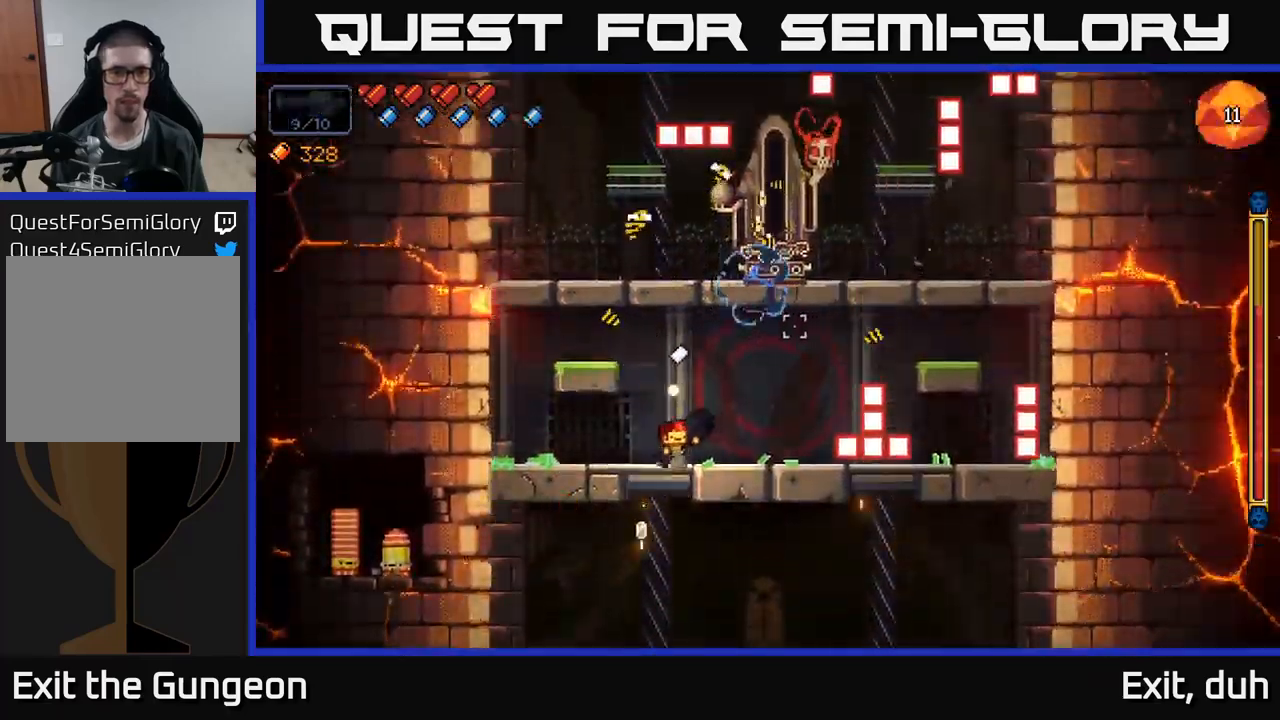
{"buttons": ["R2"], "left_stick": "center", "right_stick": "up-right", "events": [[367, "left_stick", "center"]]}
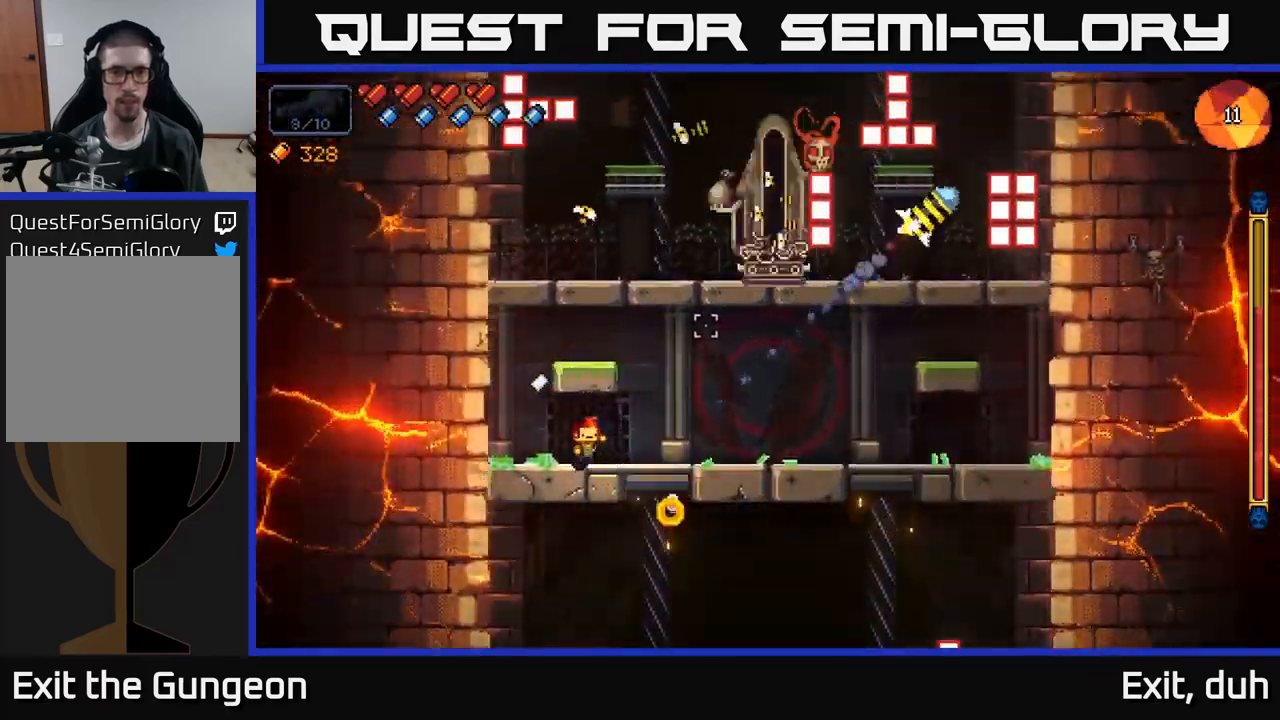
{"buttons": ["R2"], "left_stick": "right", "right_stick": "up-right", "events": [[184, "left_stick", "right"], [367, "left_stick", "center"], [500, "left_stick", "right"]]}
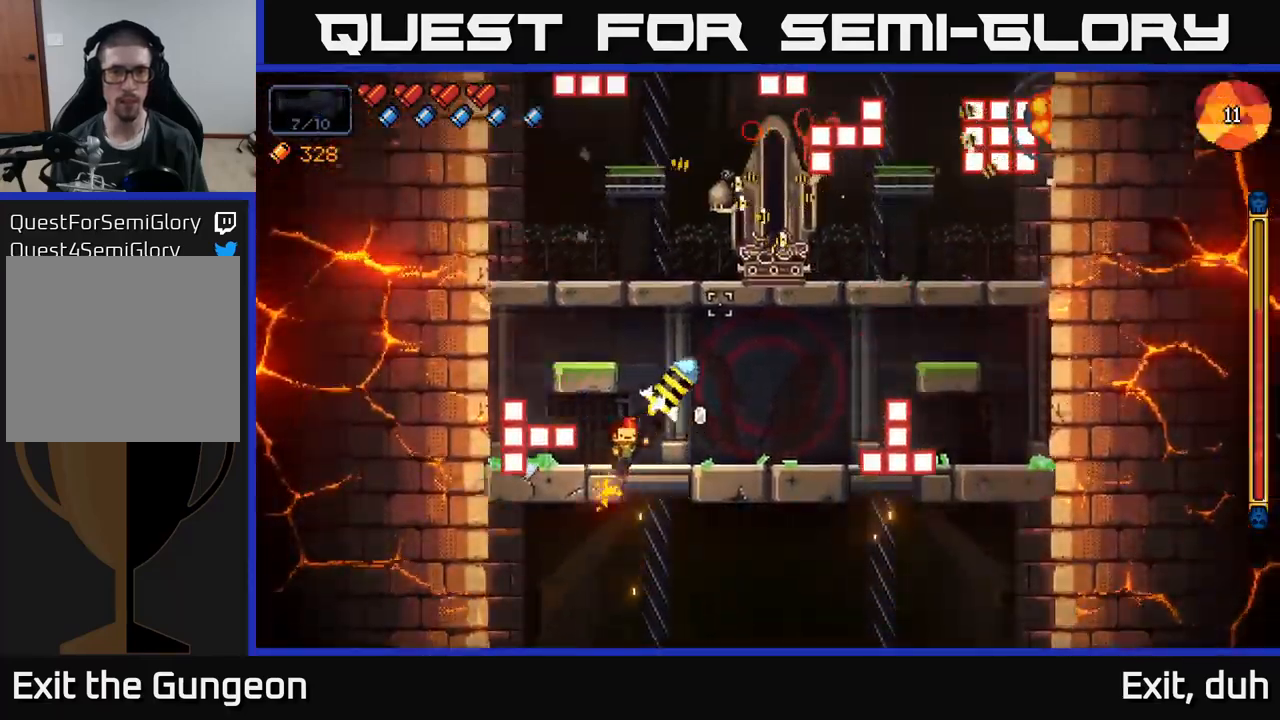
{"buttons": ["R2"], "left_stick": "center", "right_stick": "up-right", "events": [[150, "left_stick", "center"], [300, "left_stick", "right"], [450, "left_stick", "center"]]}
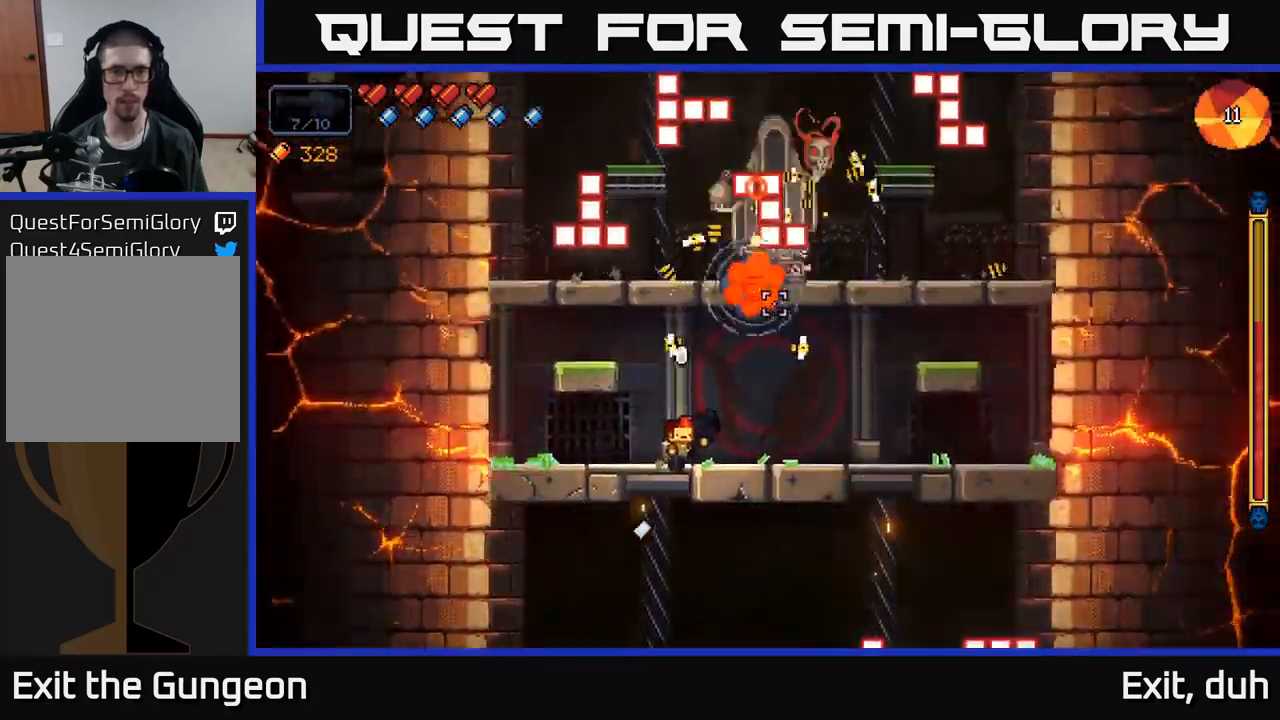
{"buttons": ["R2"], "left_stick": "left", "right_stick": "up-right", "events": [[284, "left_stick", "left"]]}
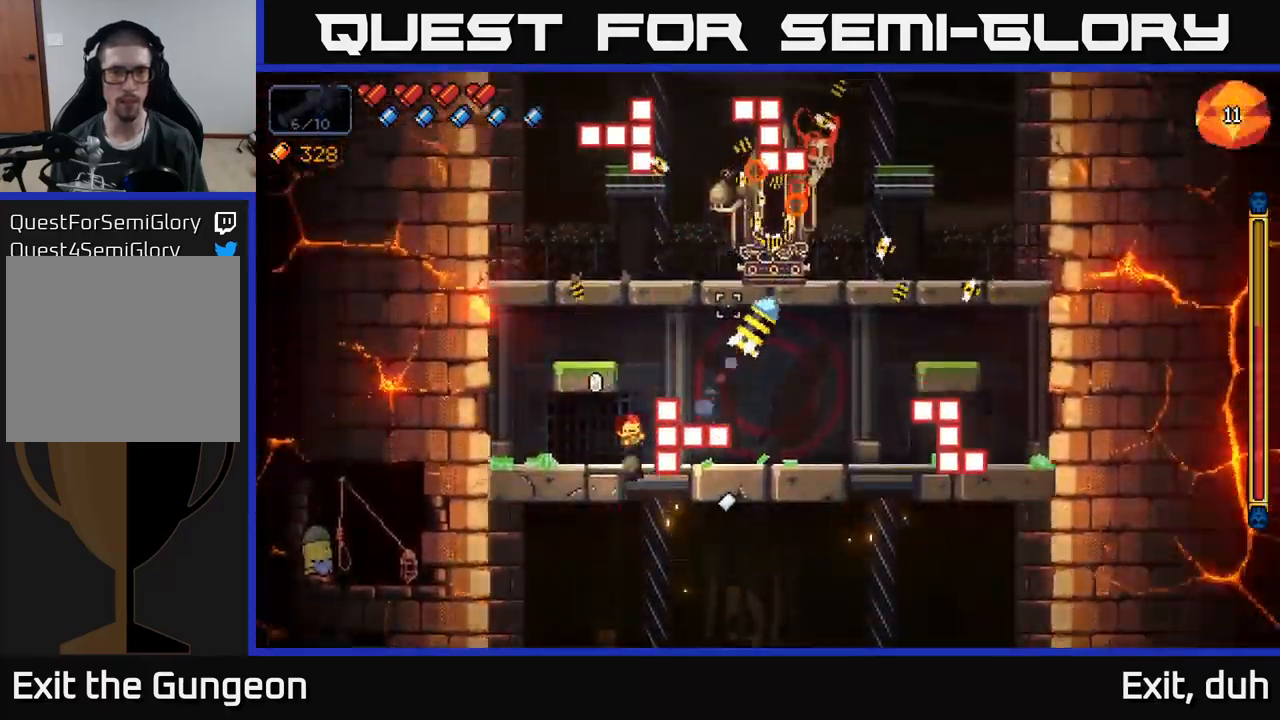
{"buttons": ["R2"], "left_stick": "right", "right_stick": "up-right", "events": [[301, "left_stick", "up-left"], [417, "left_stick", "center"], [501, "left_stick", "right"]]}
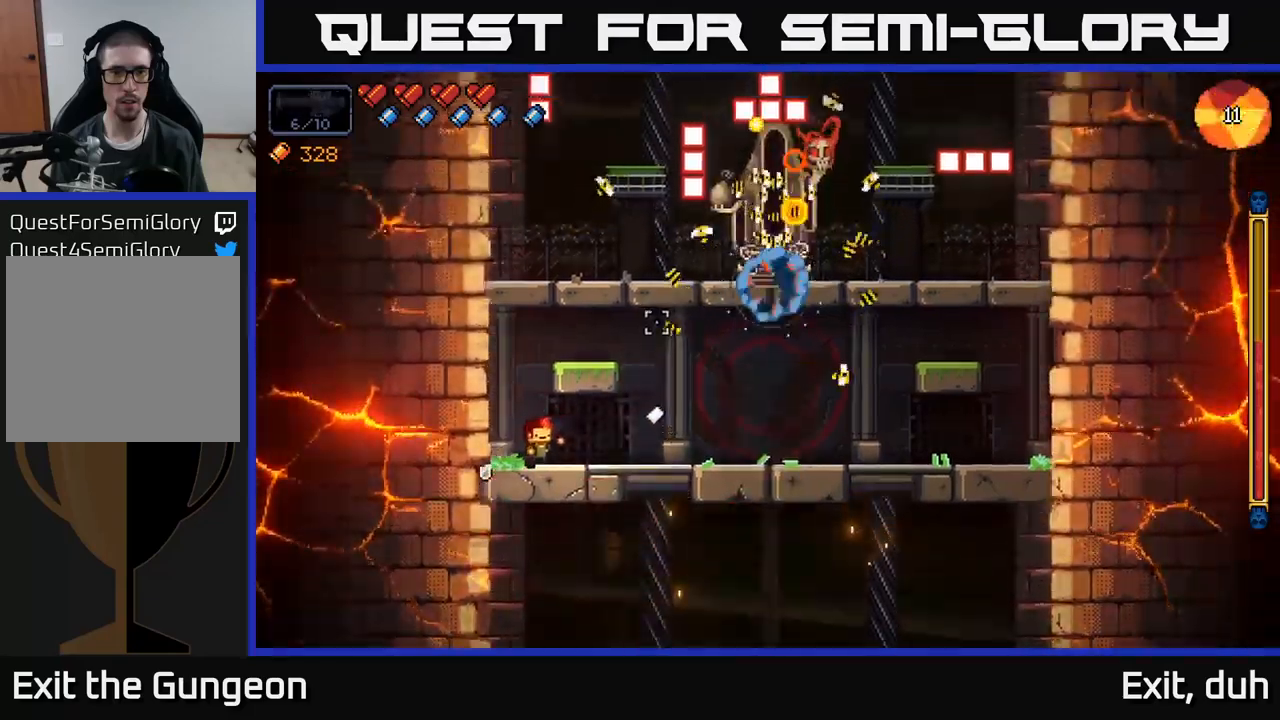
{"buttons": ["R2"], "left_stick": "right", "right_stick": "up-right", "events": [[166, "left_stick", "center"], [433, "left_stick", "right"]]}
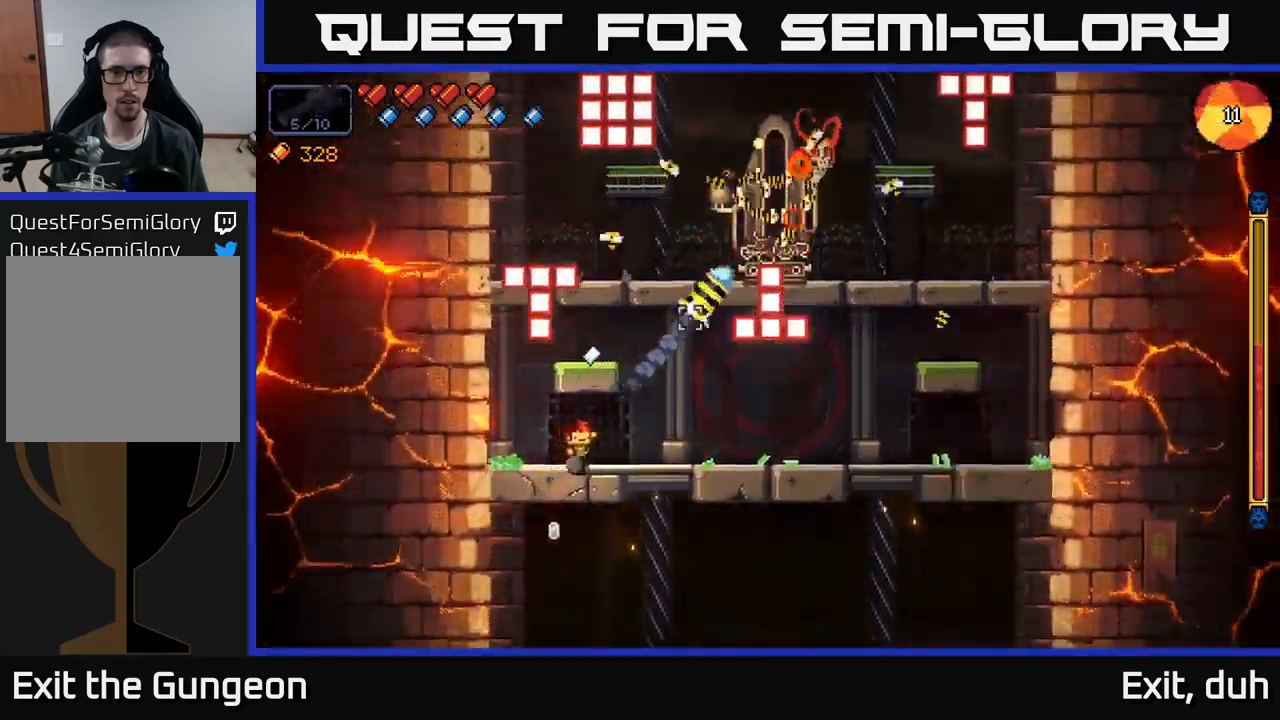
{"buttons": ["R2"], "left_stick": "right", "right_stick": "up-right", "events": []}
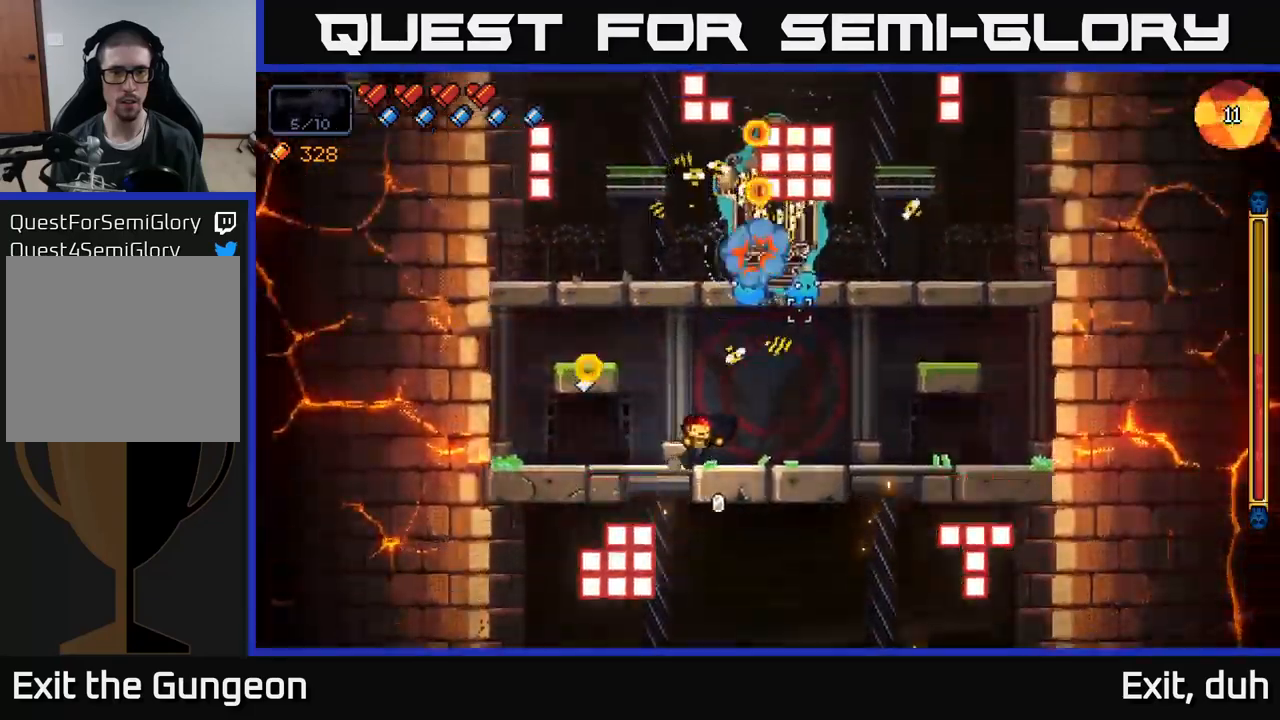
{"buttons": ["R2"], "left_stick": "left", "right_stick": "up-right", "events": [[16, "left_stick", "center"], [100, "left_stick", "left"]]}
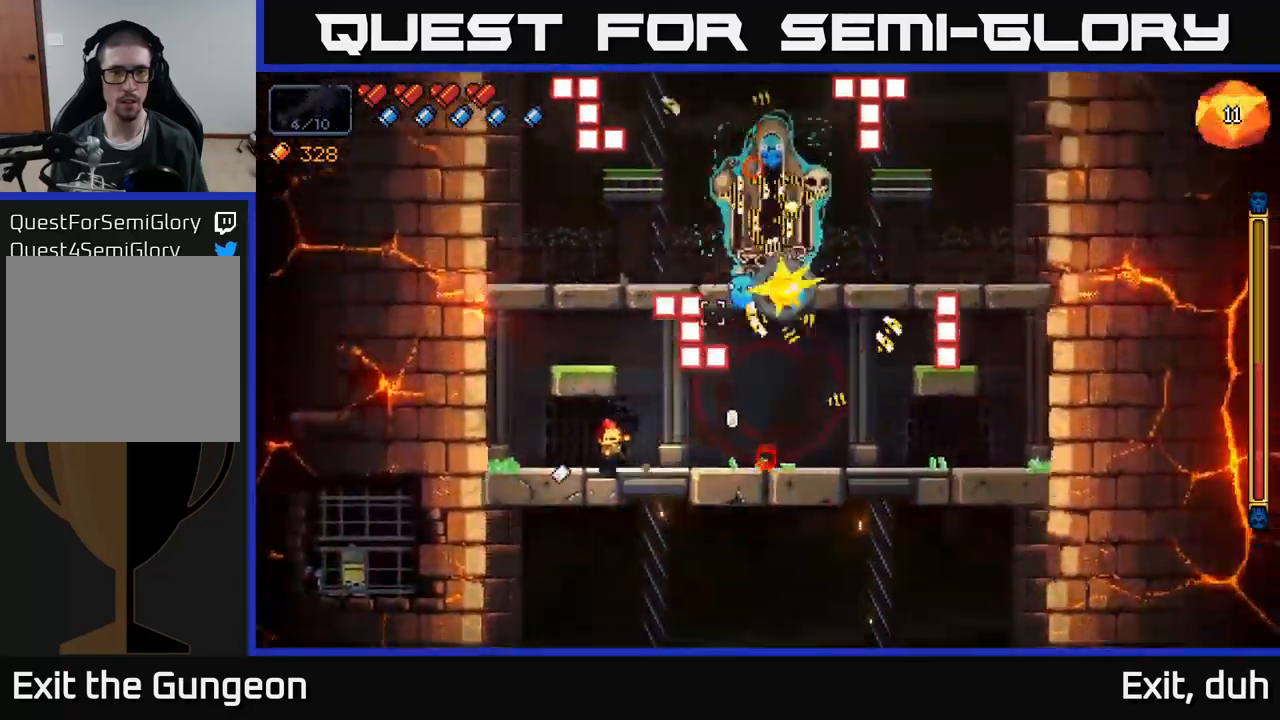
{"buttons": ["R2"], "left_stick": "right", "right_stick": "up-right", "events": [[16, "left_stick", "center"], [216, "left_stick", "right"]]}
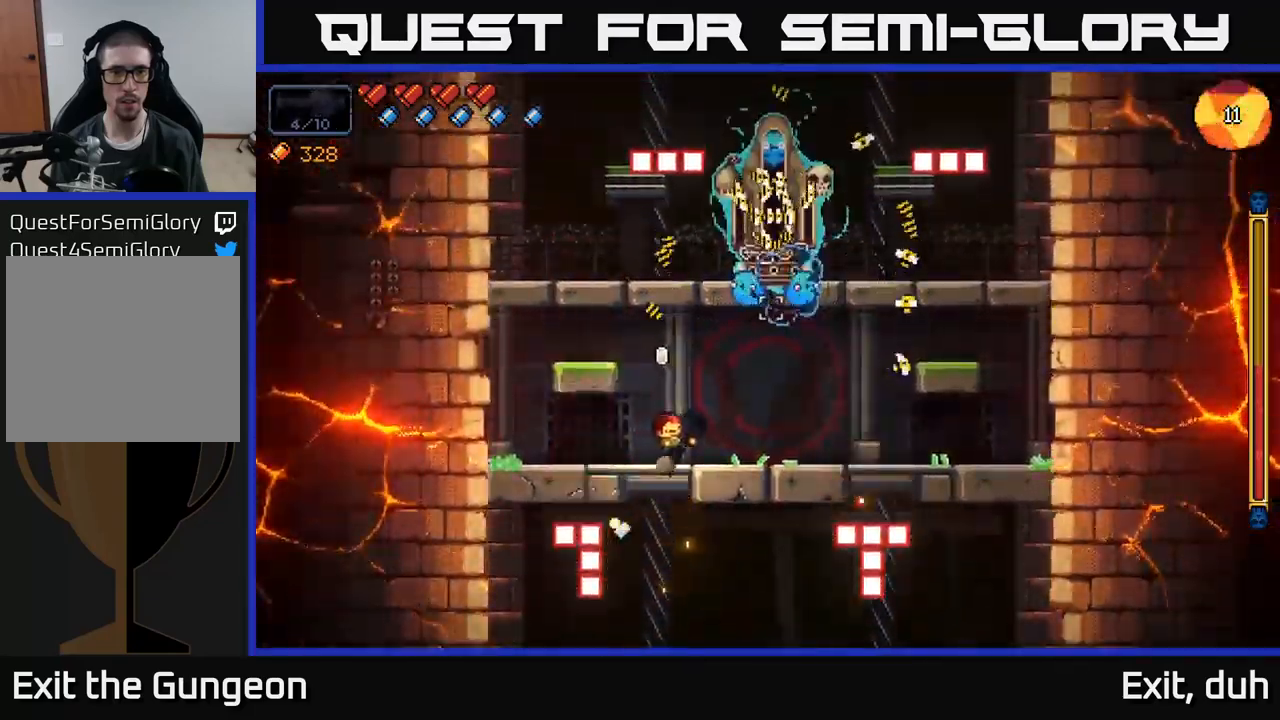
{"buttons": ["R2"], "left_stick": "left", "right_stick": "up-right", "events": [[66, "left_stick", "left"], [383, "L2", "down"], [500, "L2", "up"]]}
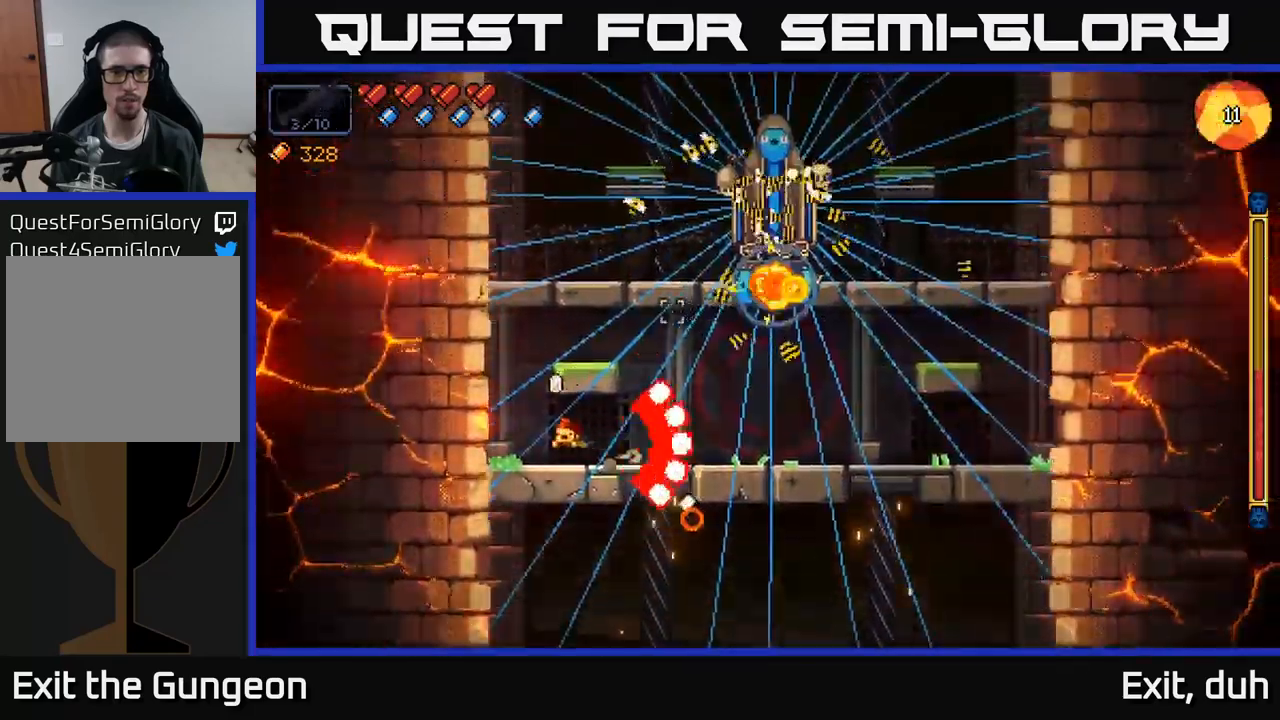
{"buttons": ["R2"], "left_stick": "right", "right_stick": "up-right", "events": [[33, "left_stick", "center"], [150, "left_stick", "right"], [333, "left_stick", "center"], [483, "left_stick", "right"]]}
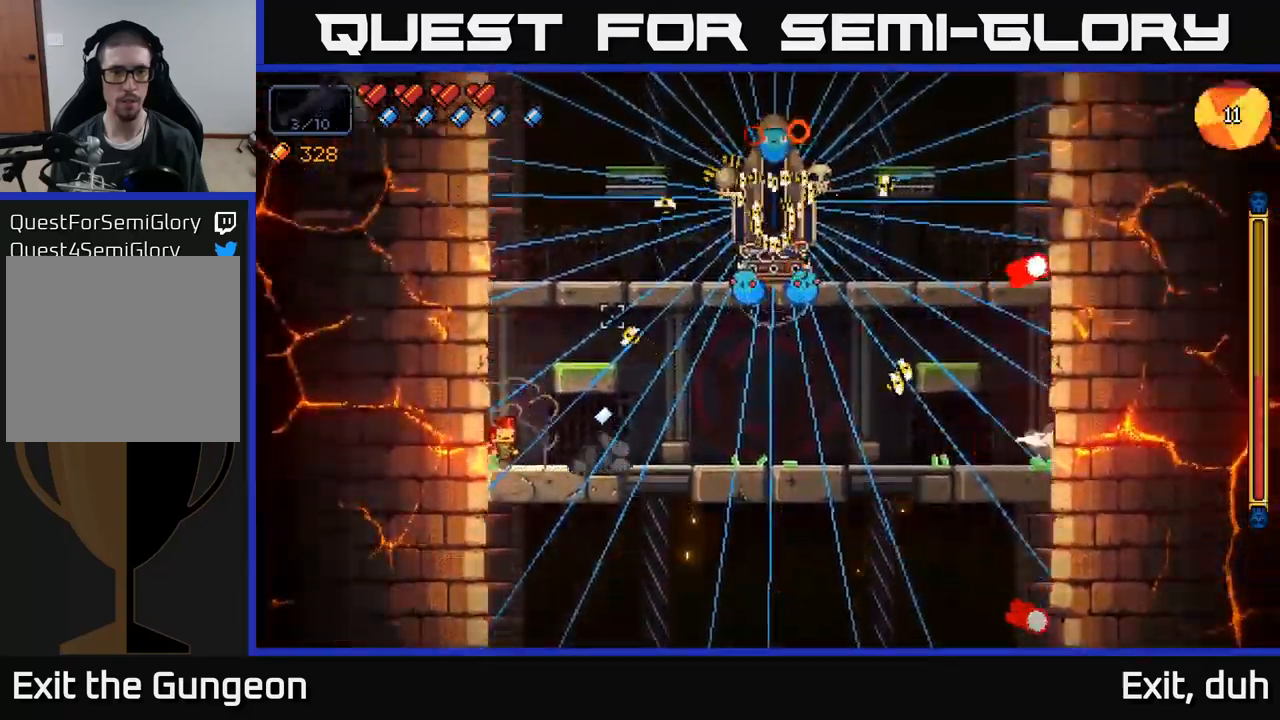
{"buttons": ["R2"], "left_stick": "center", "right_stick": "up-right", "events": [[383, "left_stick", "center"]]}
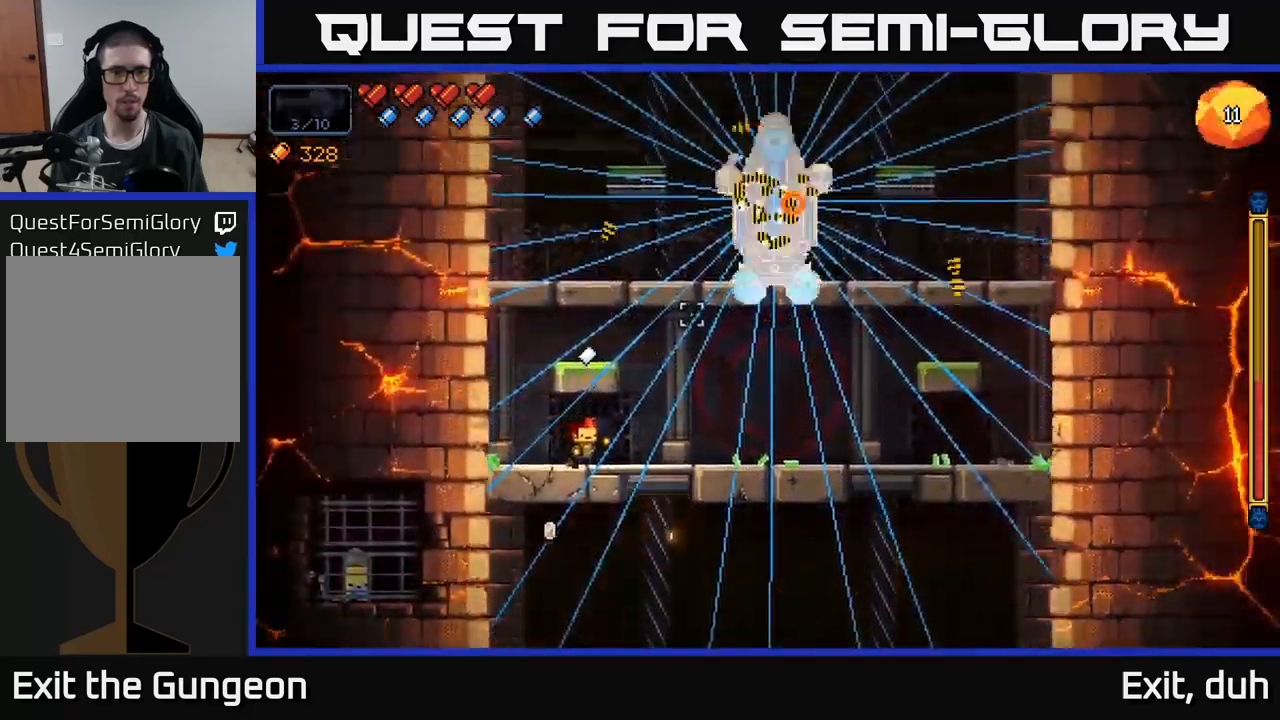
{"buttons": ["R2"], "left_stick": "center", "right_stick": "up-right", "events": []}
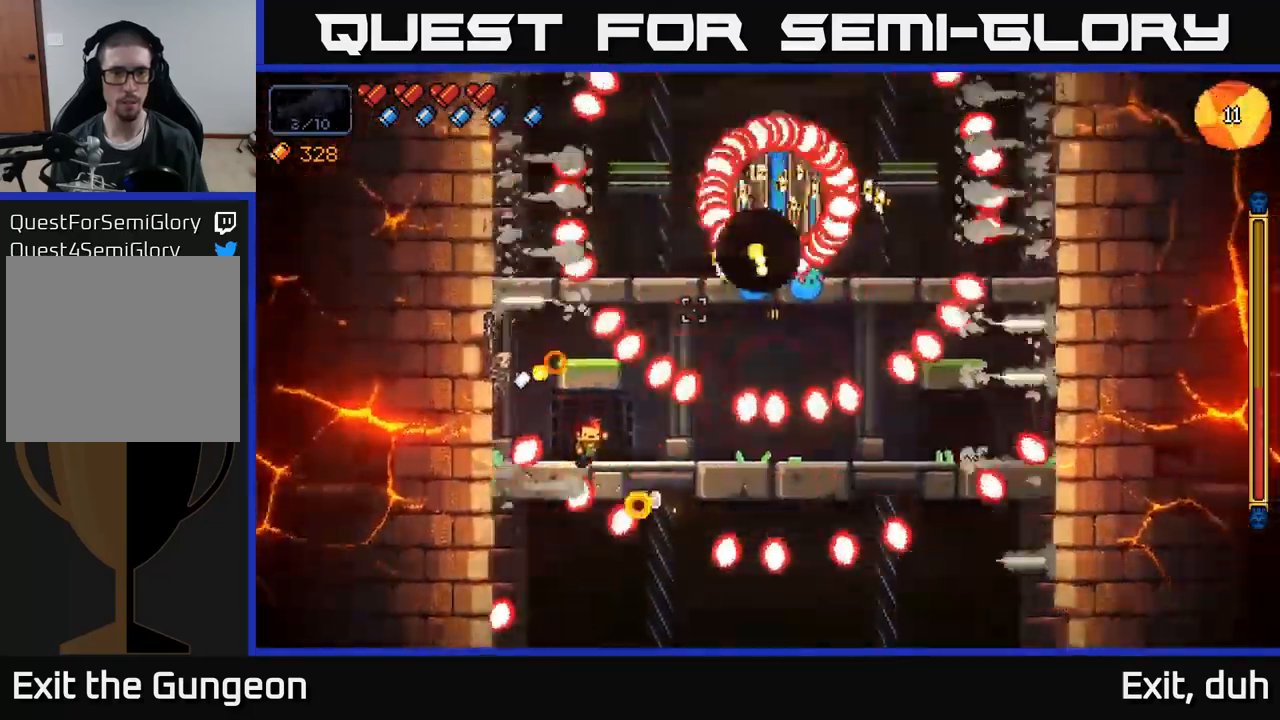
{"buttons": ["R2"], "left_stick": "center", "right_stick": "up-right", "events": []}
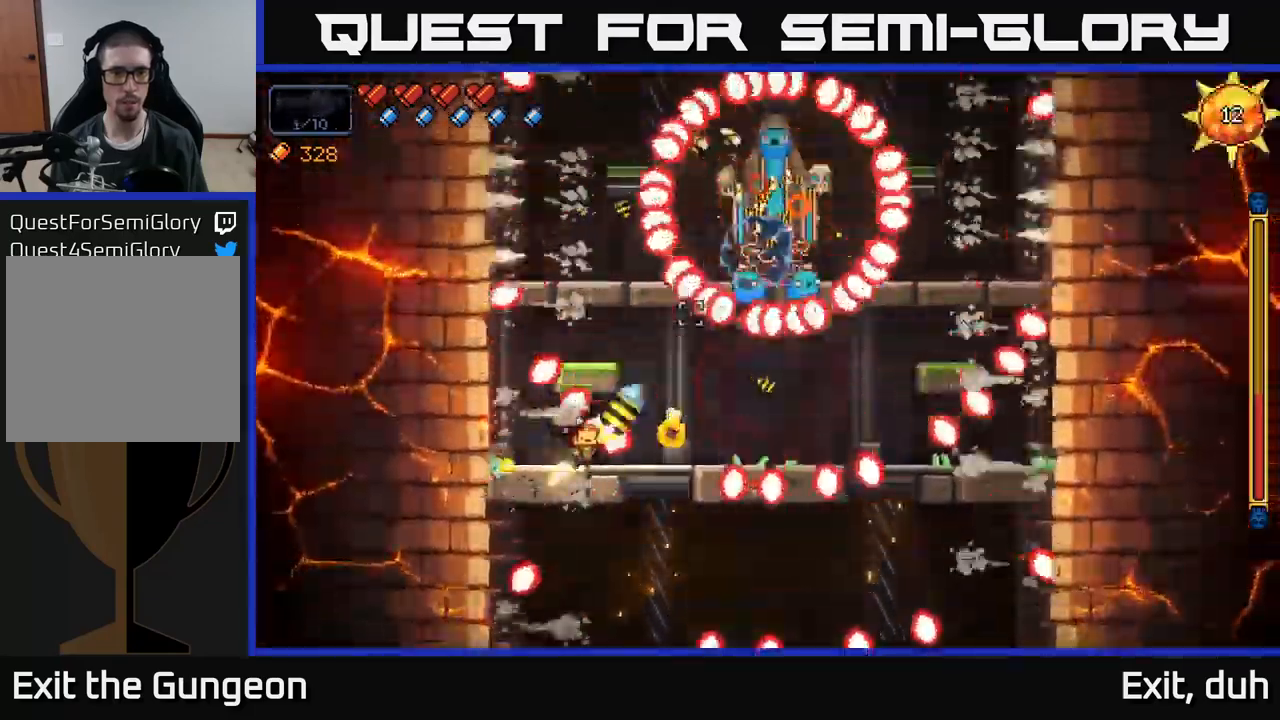
{"buttons": ["R2"], "left_stick": "center", "right_stick": "up-right", "events": []}
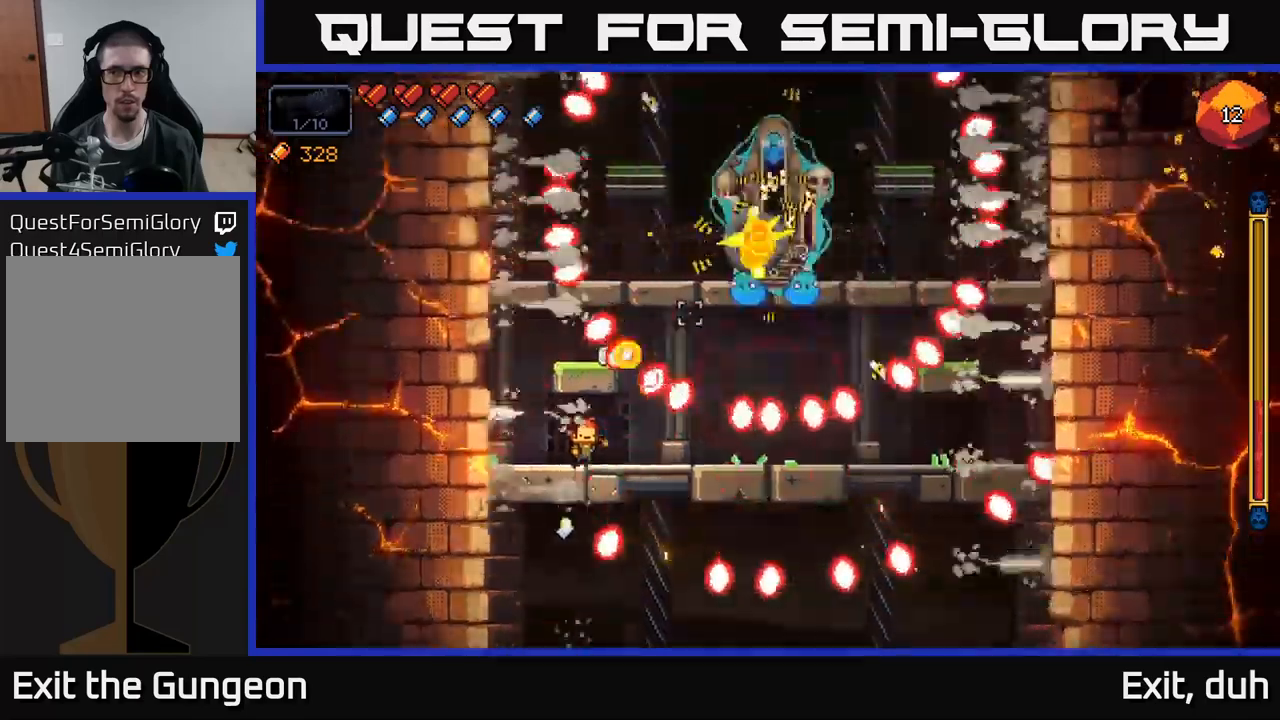
{"buttons": ["R2"], "left_stick": "center", "right_stick": "up-right", "events": []}
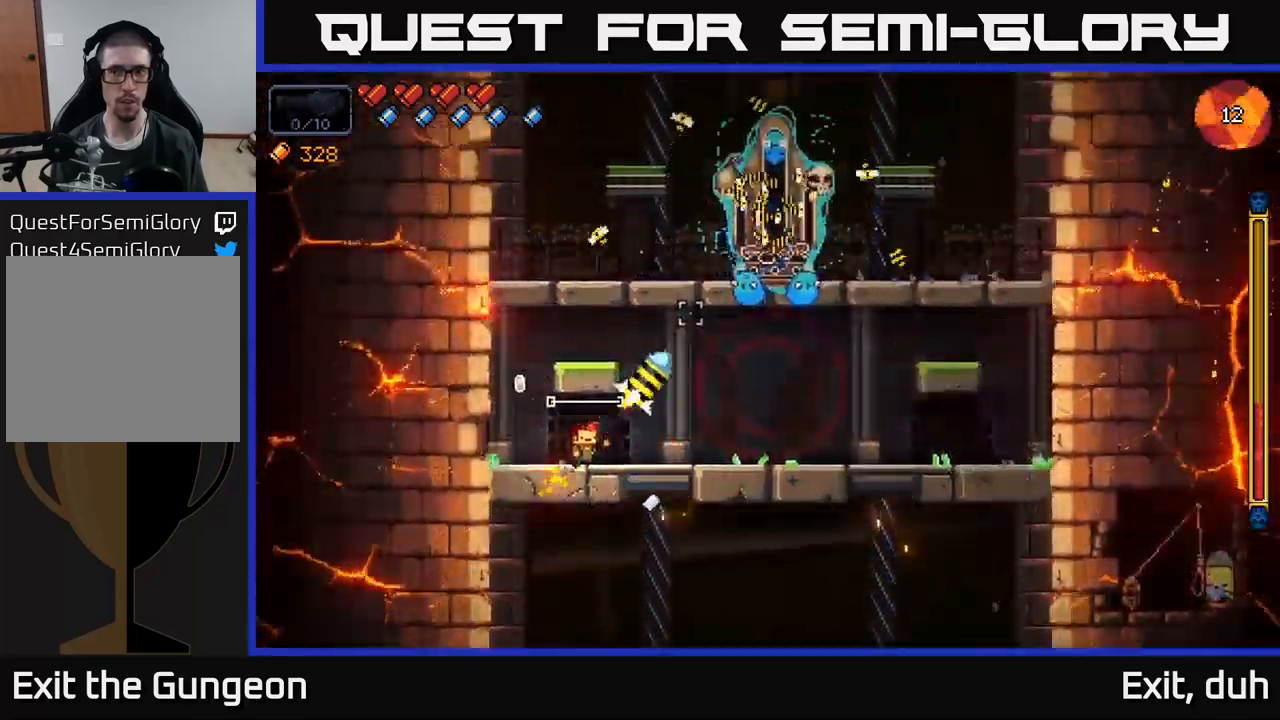
{"buttons": ["R2"], "left_stick": "right", "right_stick": "up-right", "events": [[267, "left_stick", "right"]]}
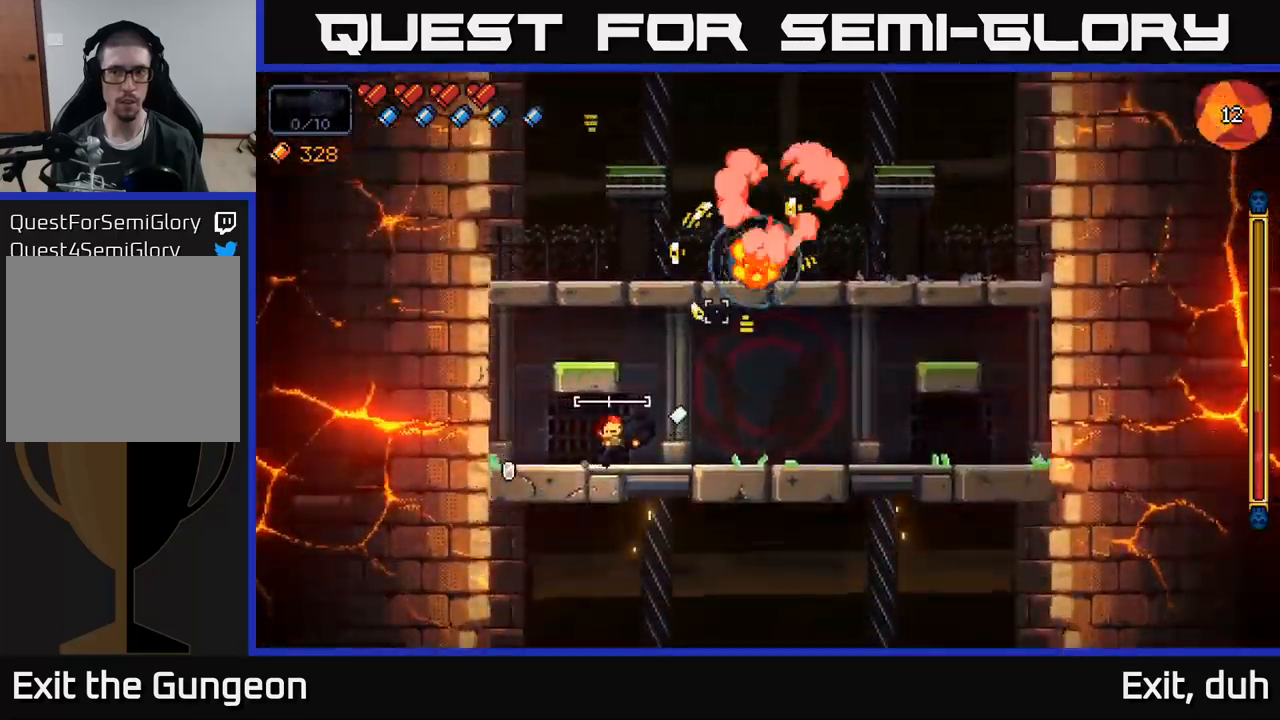
{"buttons": [], "left_stick": "center", "right_stick": "up-right", "events": [[17, "left_stick", "center"], [400, "R2", "up"]]}
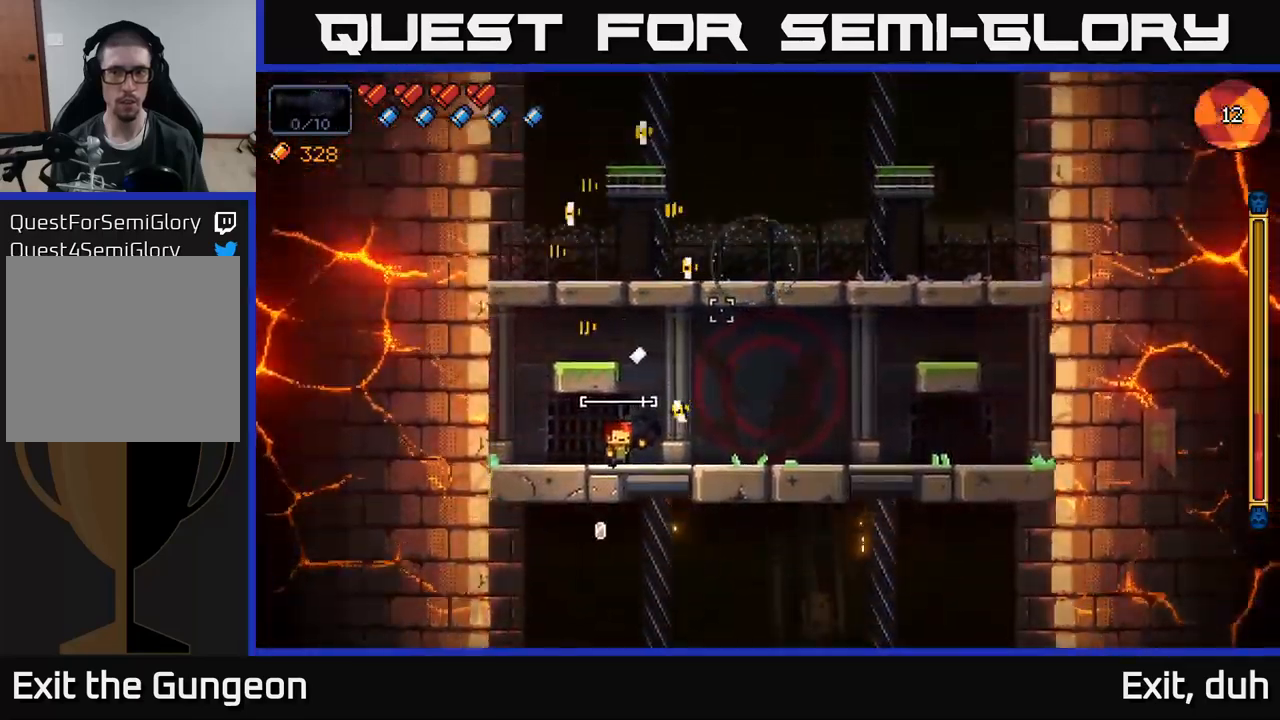
{"buttons": [], "left_stick": "center", "right_stick": "up-right", "events": [[250, "left_stick", "right"], [467, "left_stick", "center"]]}
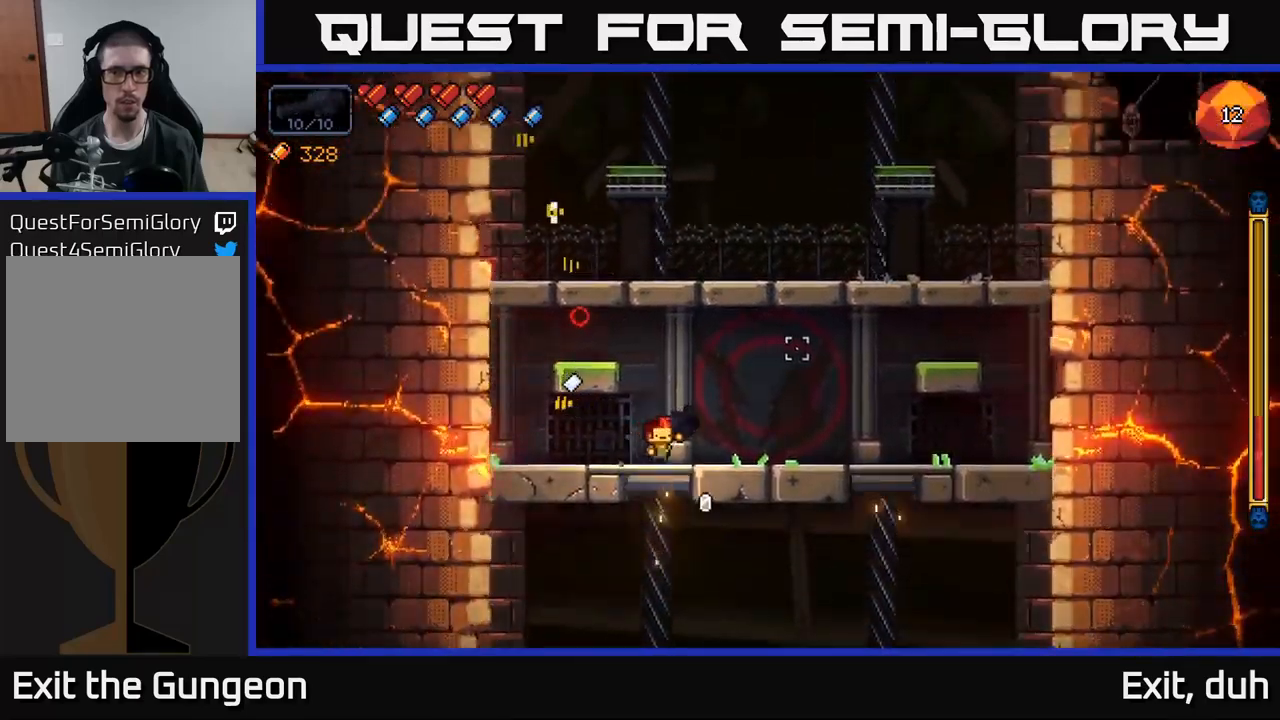
{"buttons": [], "left_stick": "center", "right_stick": "up-left", "events": [[167, "left_stick", "right"], [300, "right_stick", "up-left"], [400, "left_stick", "center"]]}
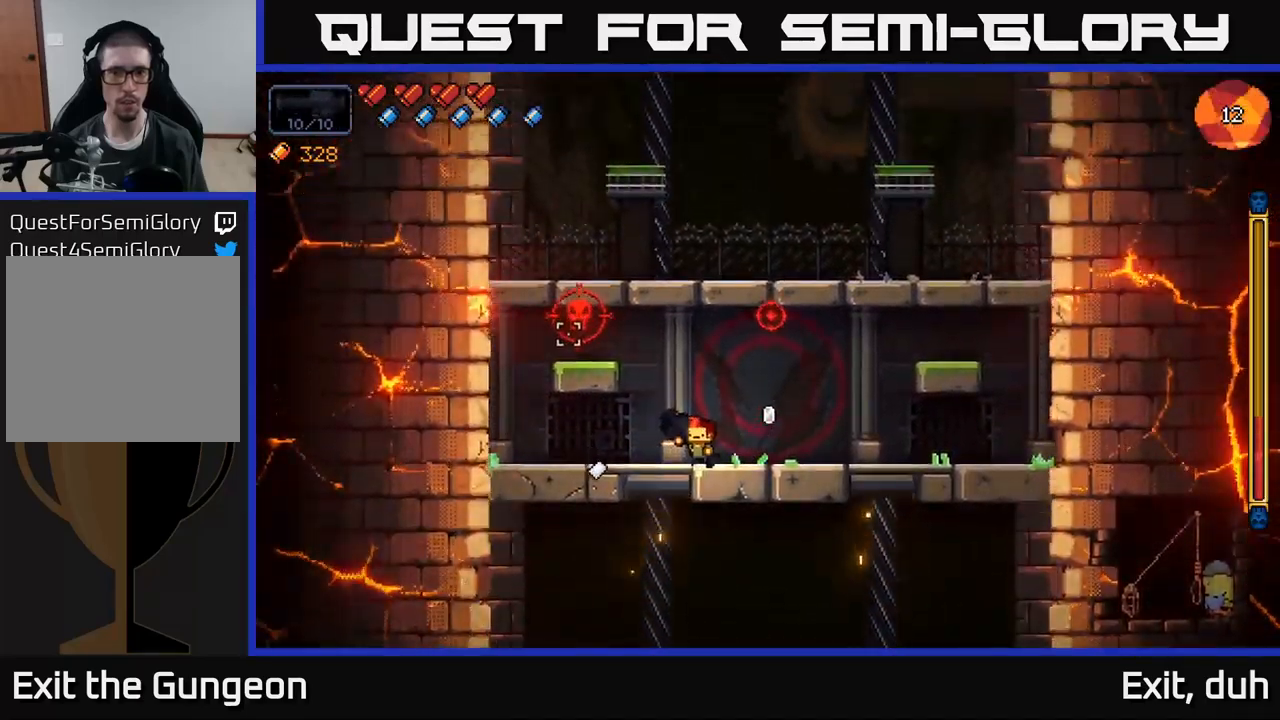
{"buttons": ["R2"], "left_stick": "right", "right_stick": "up-left", "events": [[200, "left_stick", "right"], [450, "R2", "down"]]}